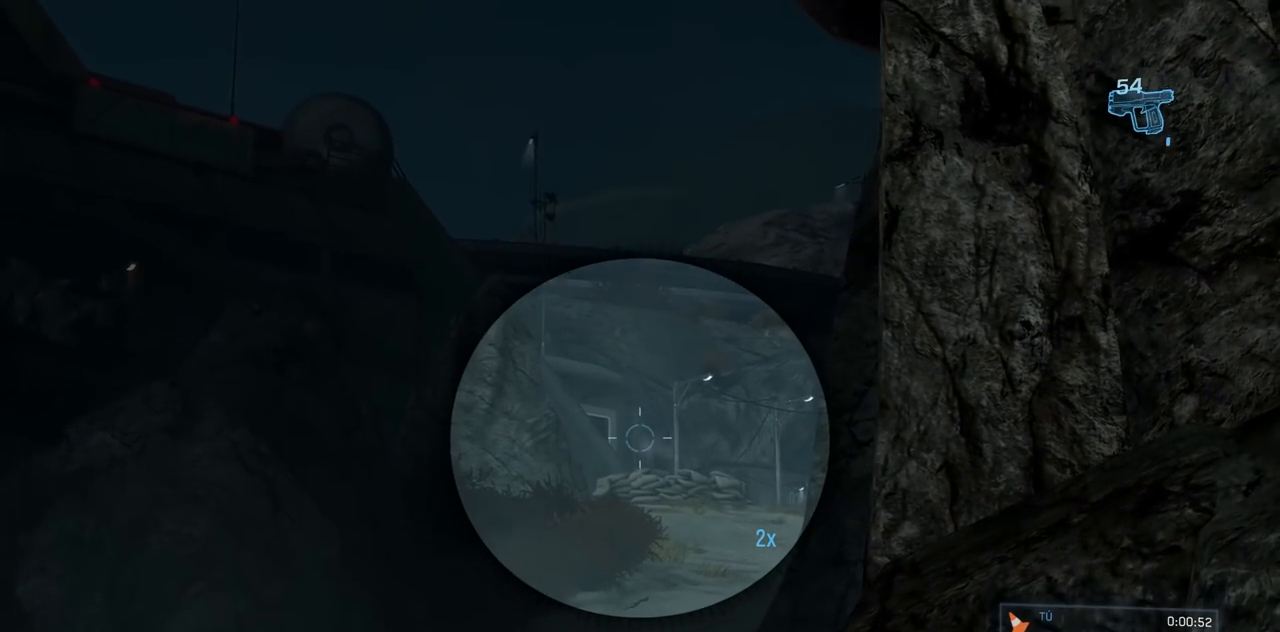
Gameplay with a controller (Xbox layout); each line is a JSON object with the inputs held at the frame after it. "button_events" lists button changes between this image and that frame as [ms after this image, input, new state], when the widget could be followed in between (sticks are given only as held states). Not read: DPAD_DOWN DPAD_LEFT DPAD_RIGHT DPAD_UP L3 R3 X.
{"buttons": [], "left_stick": "up", "right_stick": "center", "button_events": [[117, "Y", "down"], [250, "Y", "up"]]}
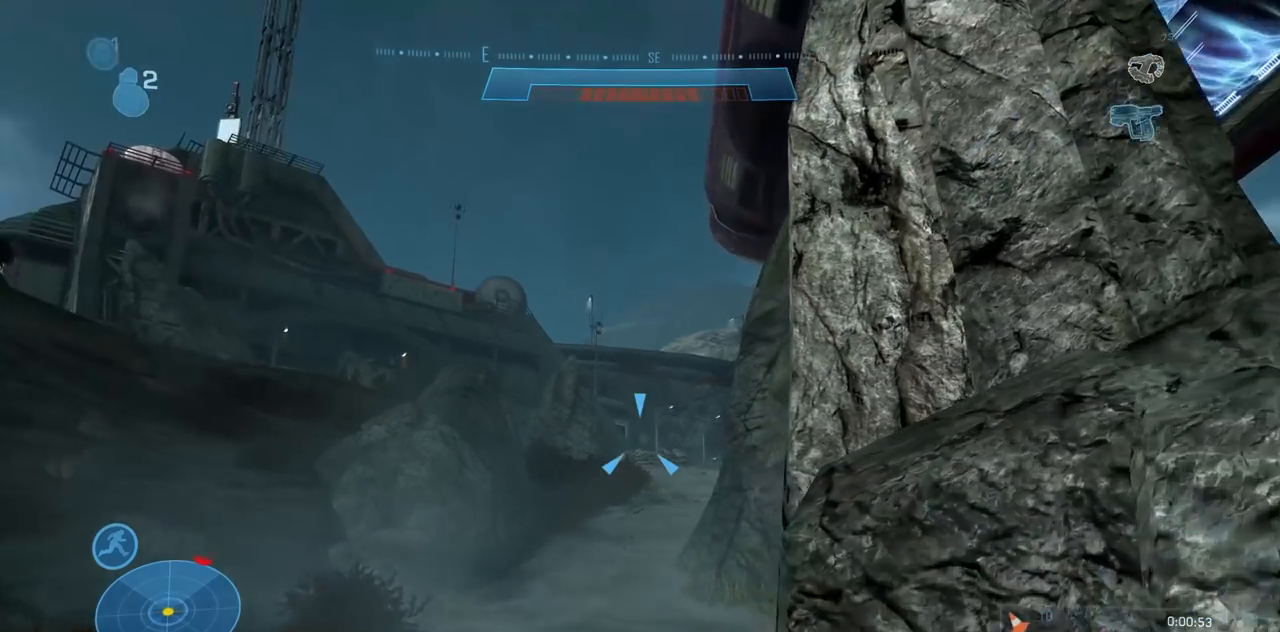
{"buttons": [], "left_stick": "up-right", "right_stick": "center", "button_events": []}
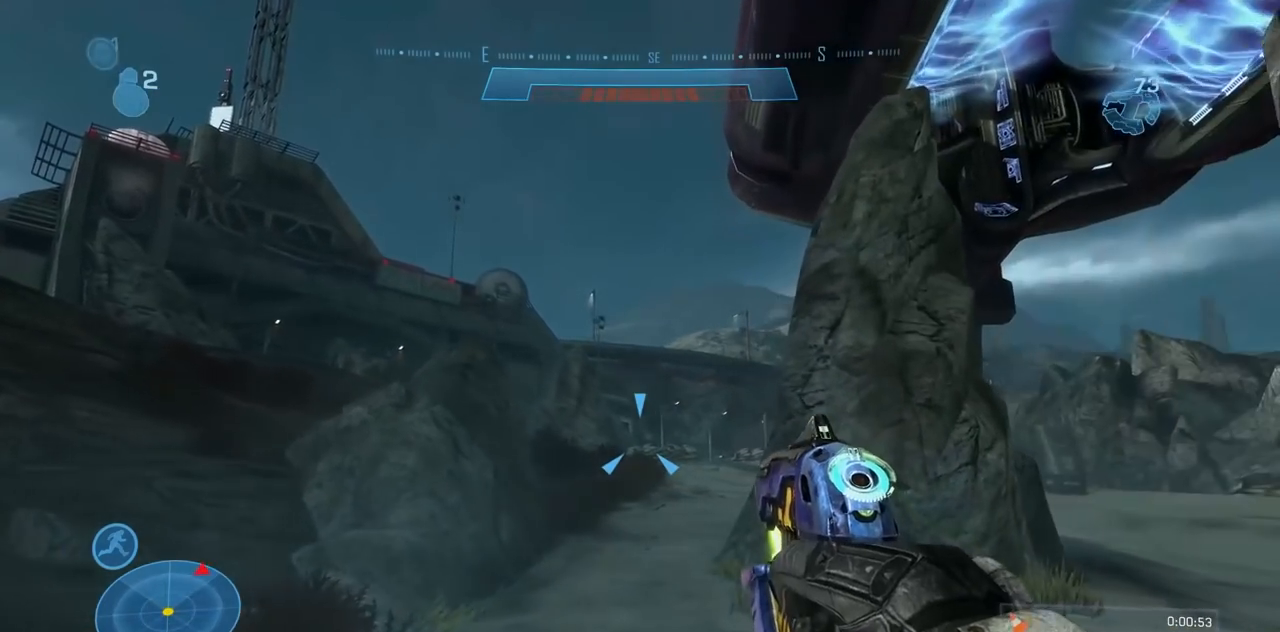
{"buttons": [], "left_stick": "down", "right_stick": "center", "button_events": []}
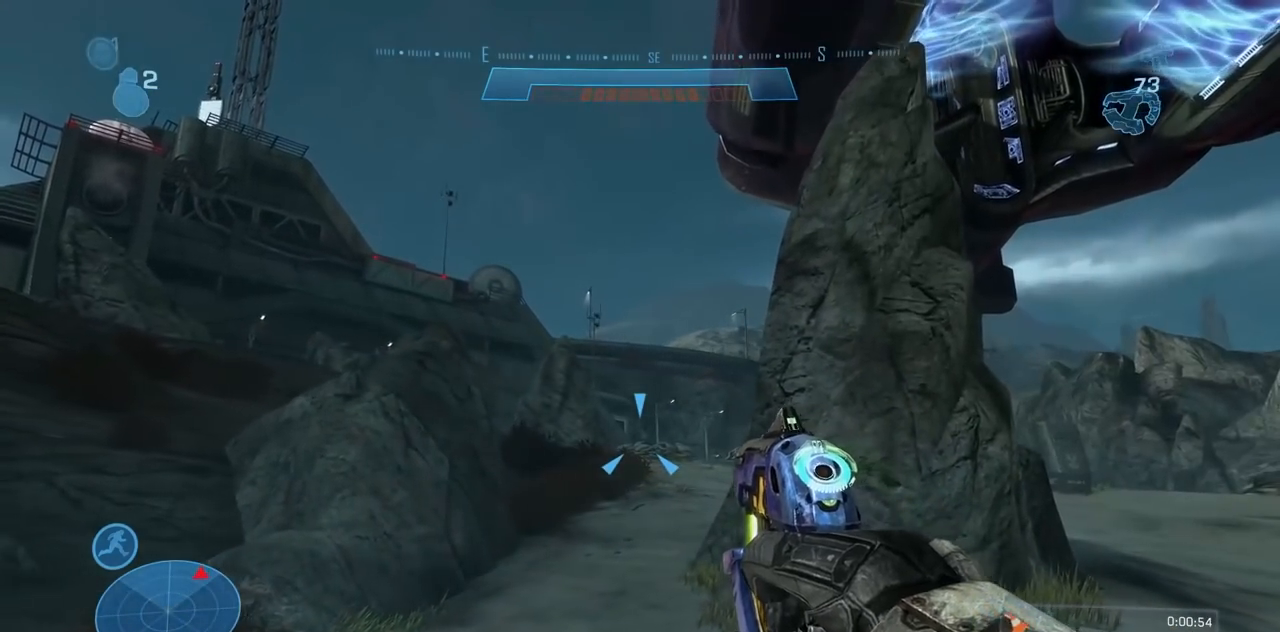
{"buttons": [], "left_stick": "center", "right_stick": "center", "button_events": []}